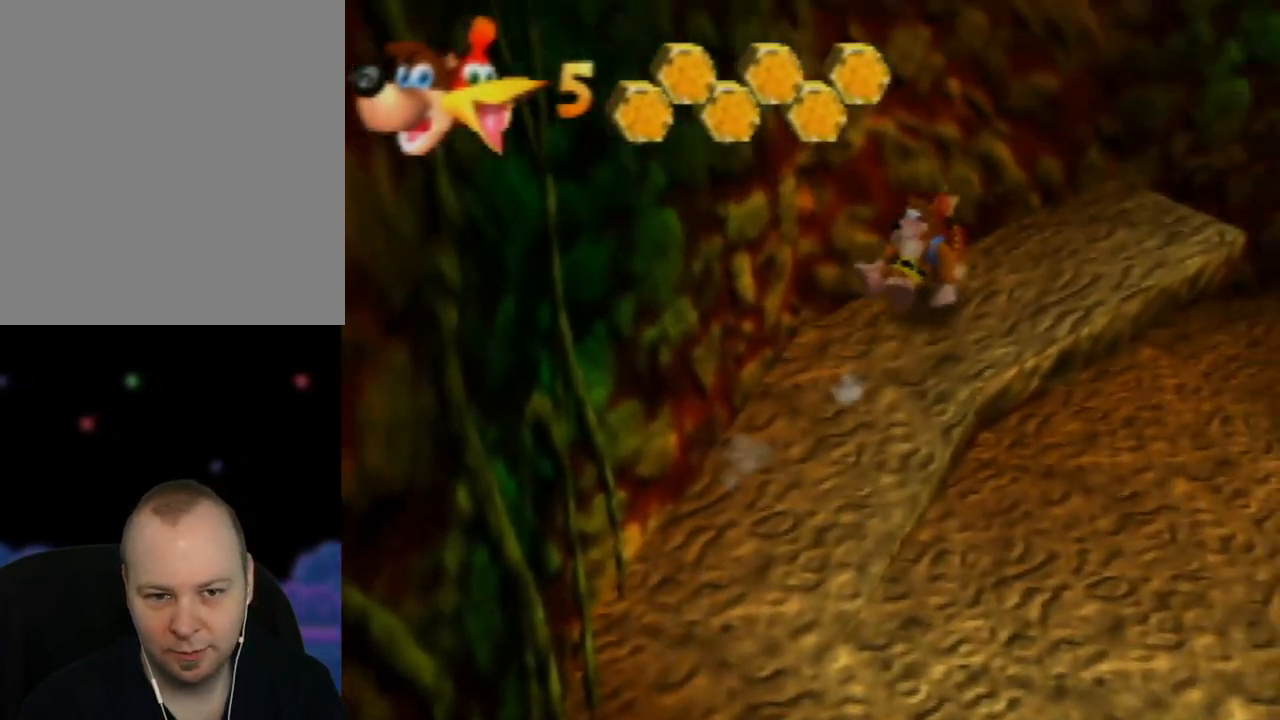
Gameplay with a controller (Nintendo layout); each line is a JSON object with the inputs held at the frame after it. "events" lists button and stick changes between this image and that frame as [ms after this image, input, new state], when the widget could be followed in between. Not read: L1 L3 R1 R3.
{"buttons": ["A", "Z"], "left_stick": "right", "events": [[67, "left_stick", "right"], [300, "A", "down"]]}
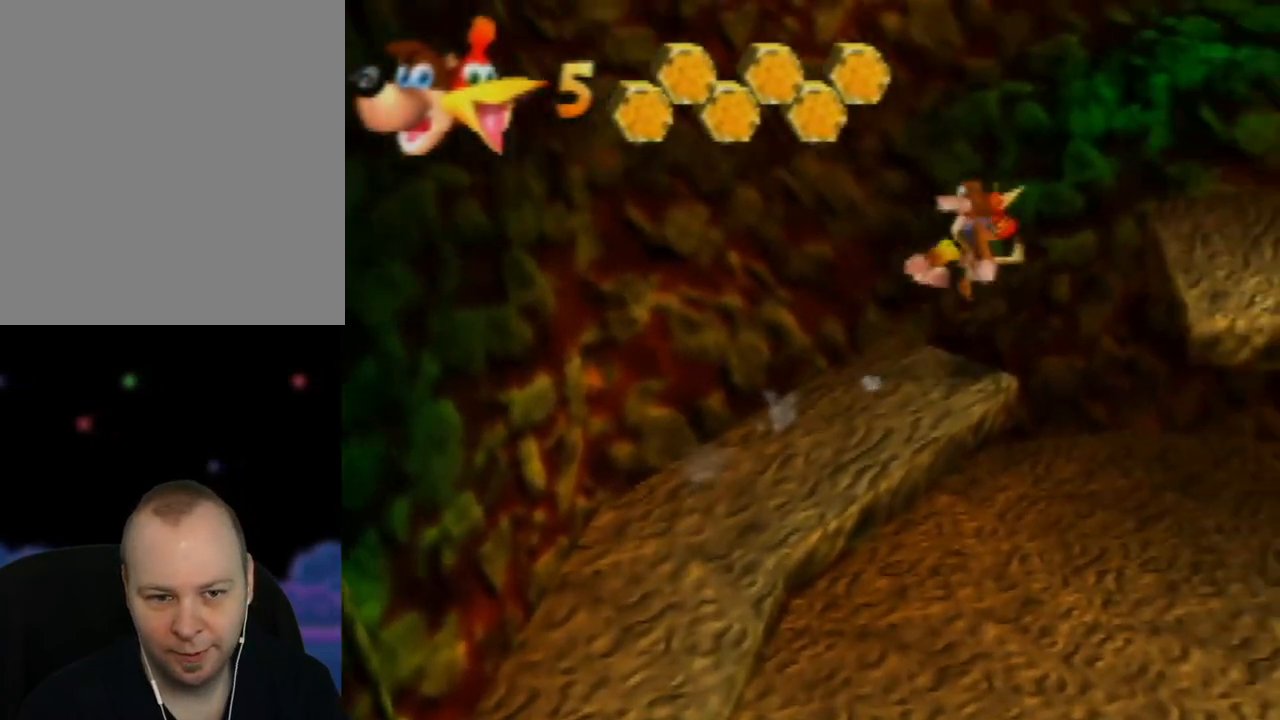
{"buttons": ["A", "Z"], "left_stick": "up-right", "events": [[200, "left_stick", "up-right"]]}
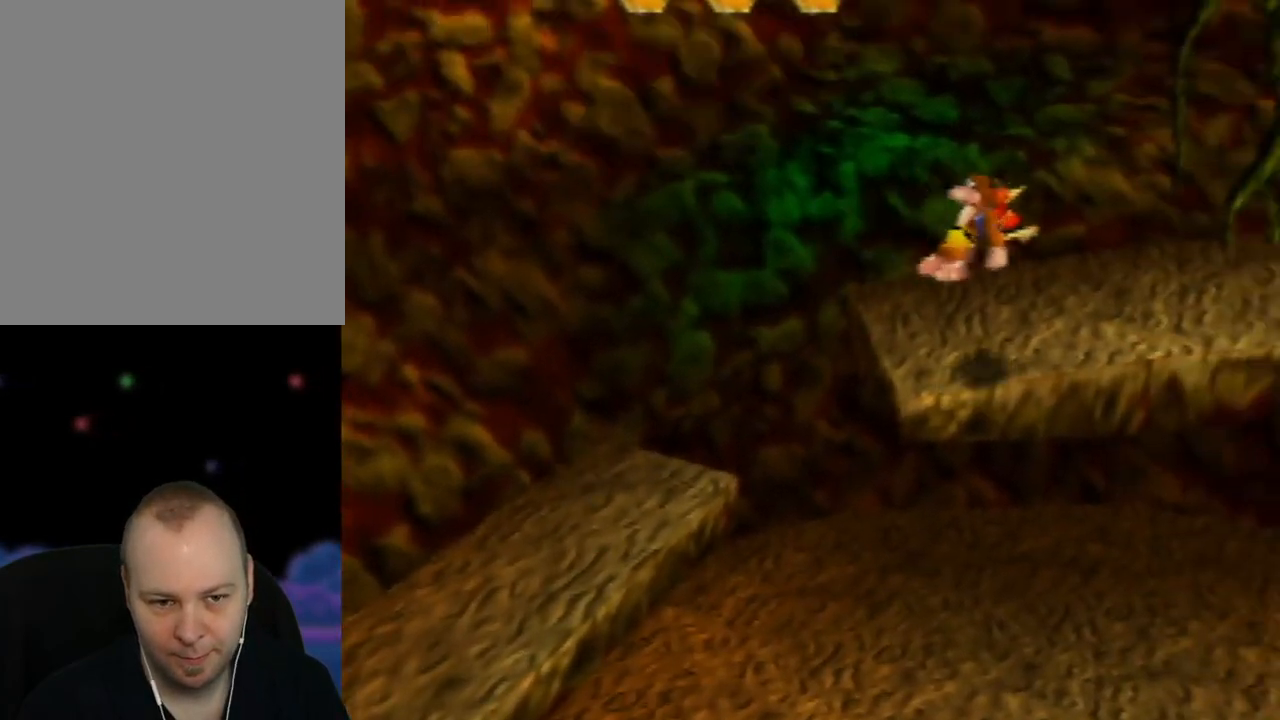
{"buttons": ["Z"], "left_stick": "right", "events": [[200, "A", "up"], [200, "left_stick", "right"]]}
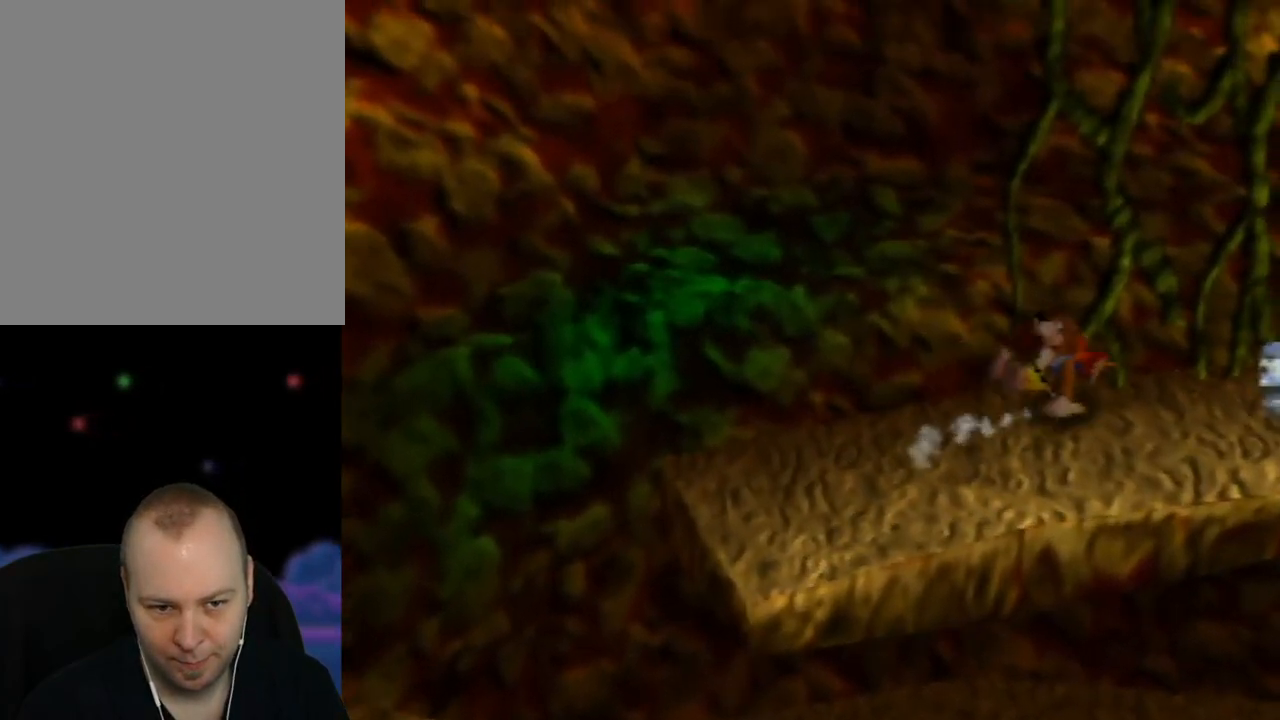
{"buttons": ["Z"], "left_stick": "down-left", "events": [[183, "left_stick", "up-right"], [333, "left_stick", "down-right"], [433, "left_stick", "down-left"]]}
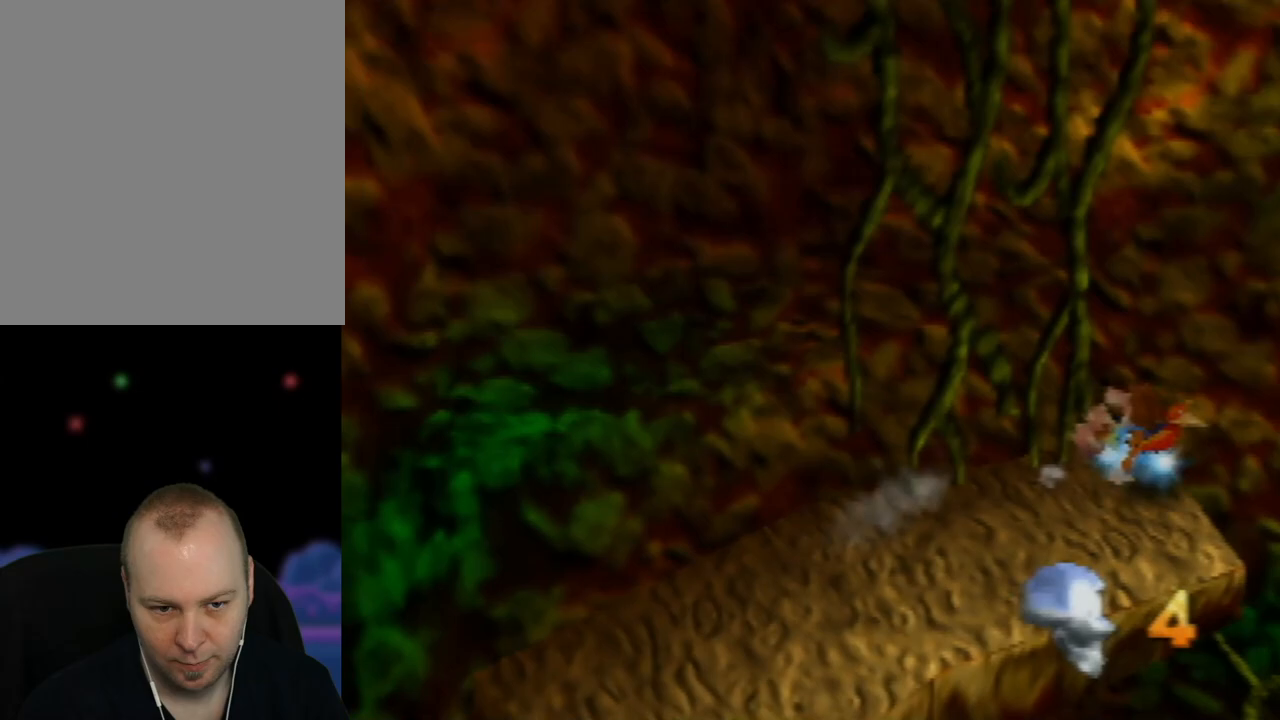
{"buttons": ["Z"], "left_stick": "right", "events": [[183, "left_stick", "right"]]}
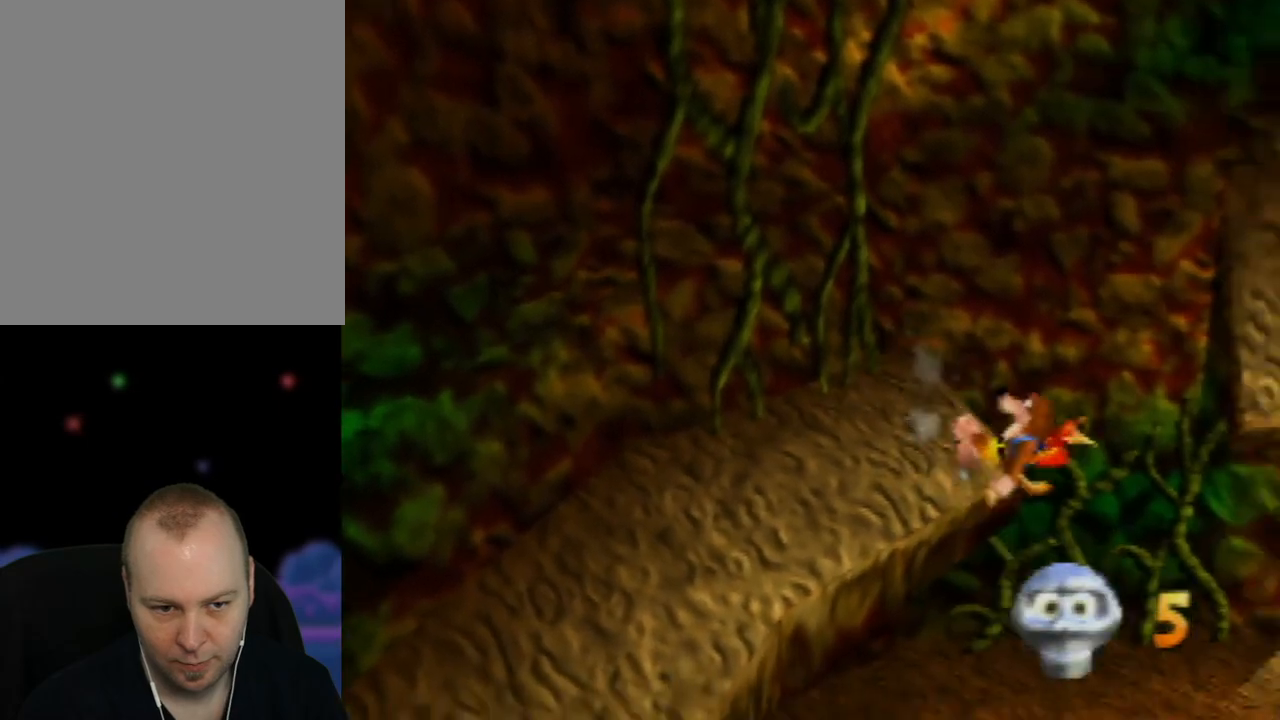
{"buttons": ["Z"], "left_stick": "up-right", "events": [[183, "left_stick", "up-right"]]}
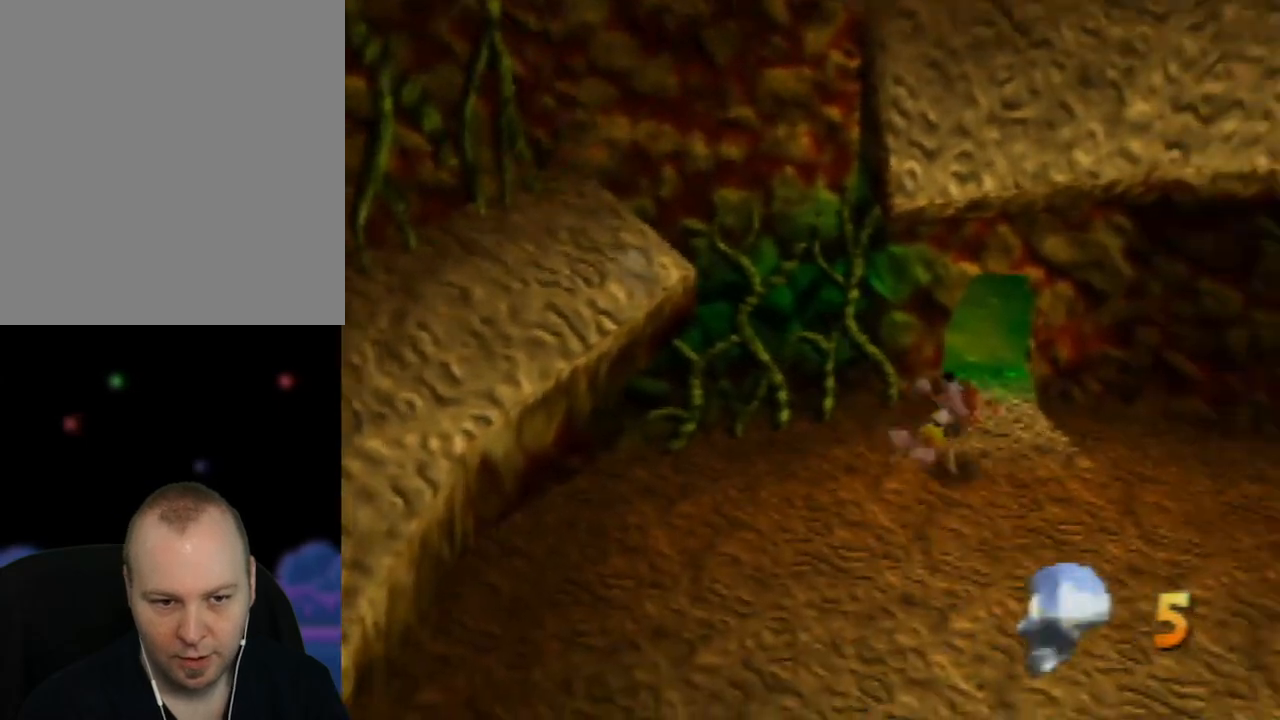
{"buttons": ["Z"], "left_stick": "up", "events": [[67, "left_stick", "up"]]}
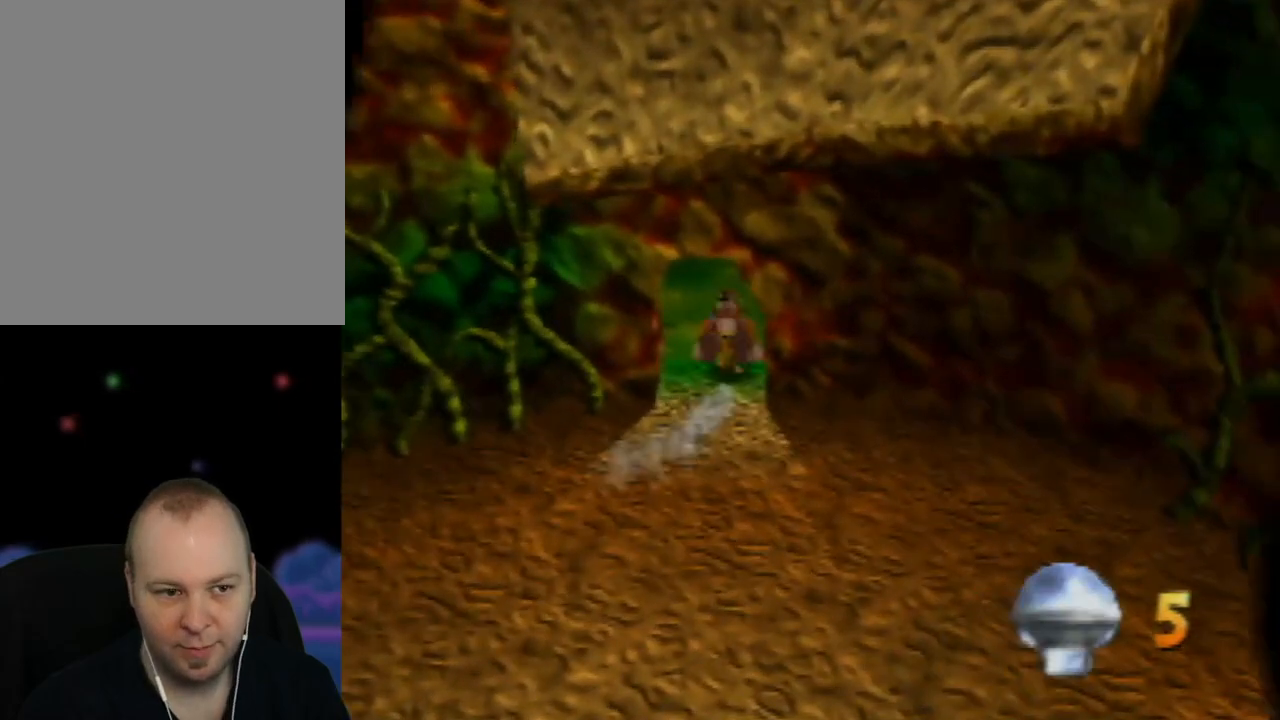
{"buttons": [], "left_stick": "center", "events": [[167, "left_stick", "up-left"], [283, "Z", "up"], [300, "left_stick", "center"]]}
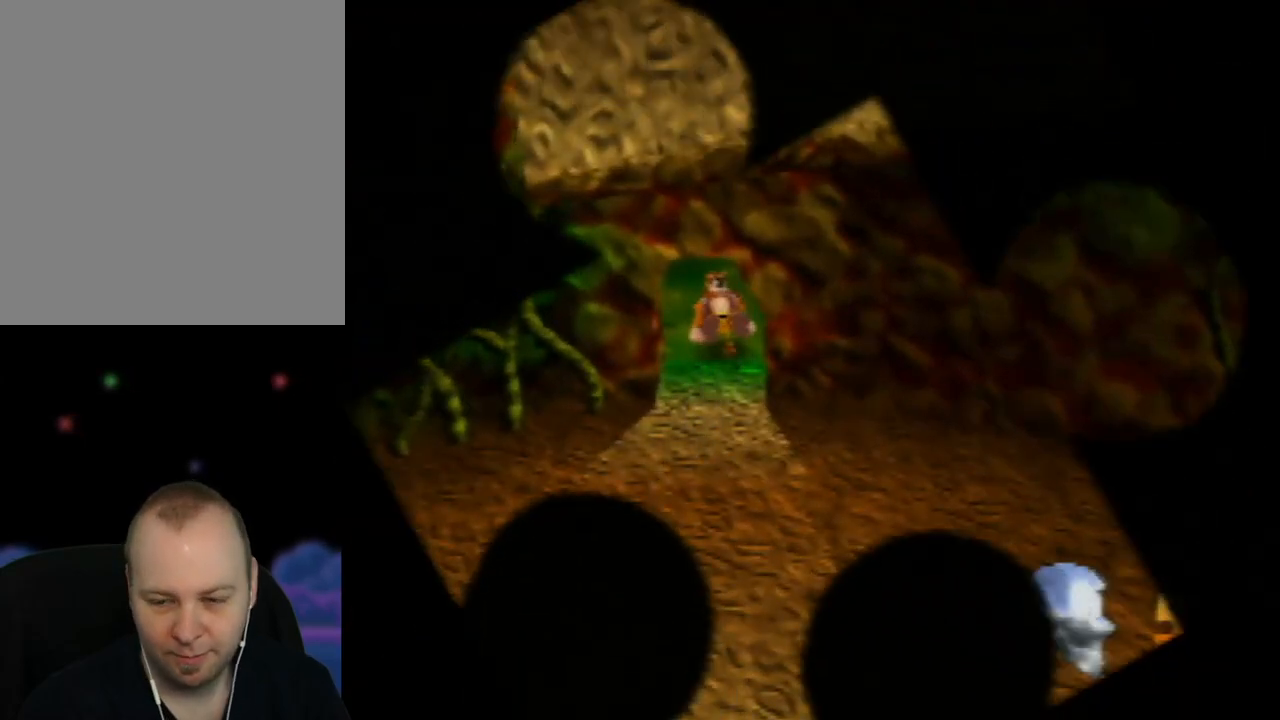
{"buttons": [], "left_stick": "center", "events": [[117, "Z", "down"], [250, "Z", "up"]]}
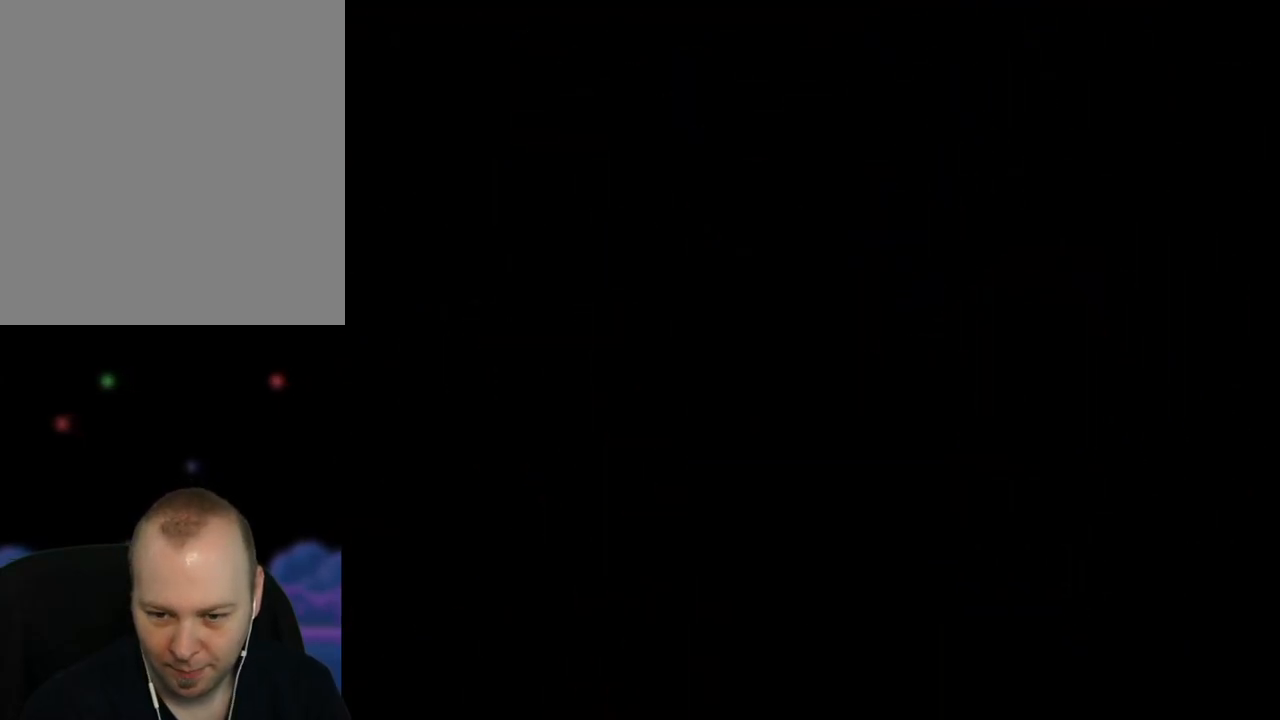
{"buttons": [], "left_stick": "center", "events": []}
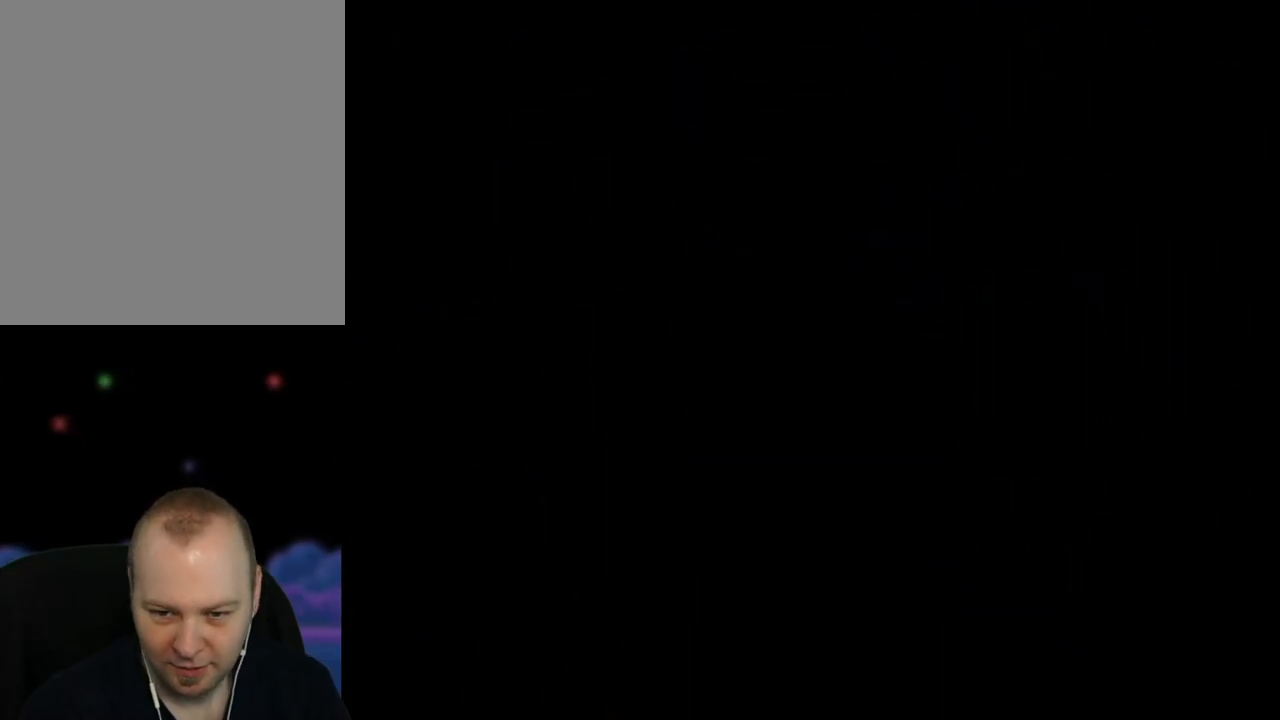
{"buttons": [], "left_stick": "center", "events": []}
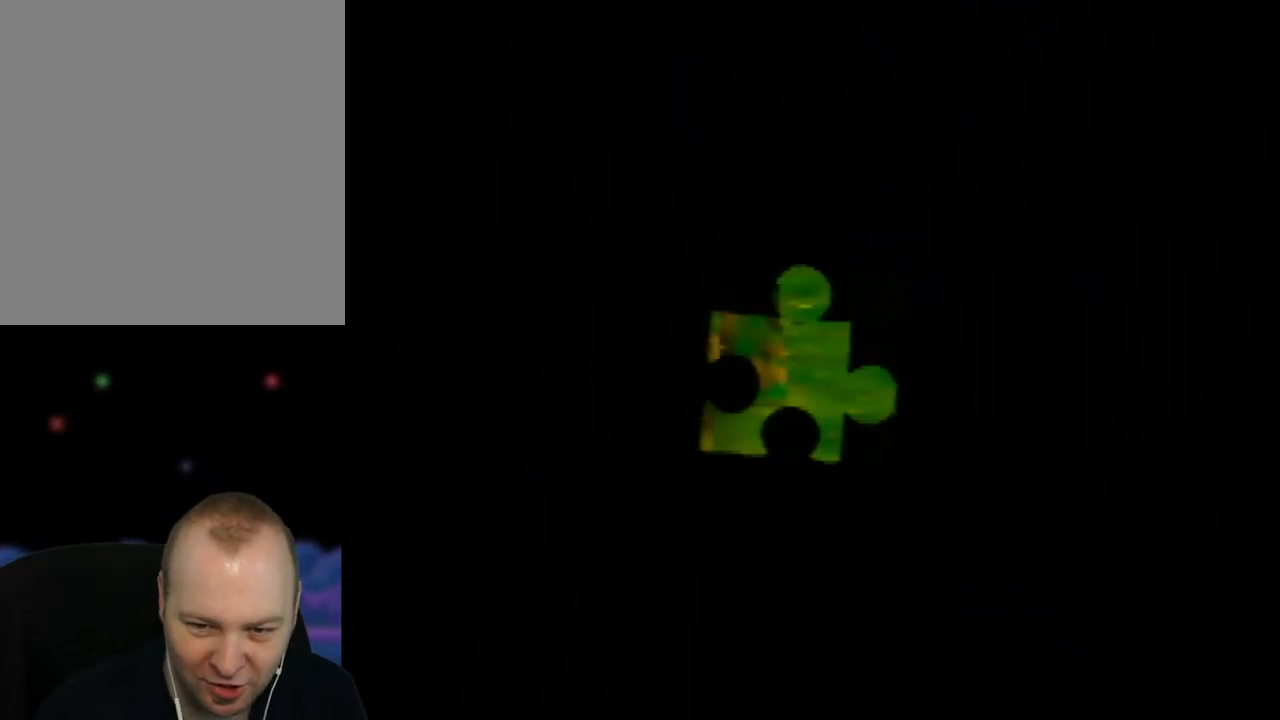
{"buttons": [], "left_stick": "center", "events": []}
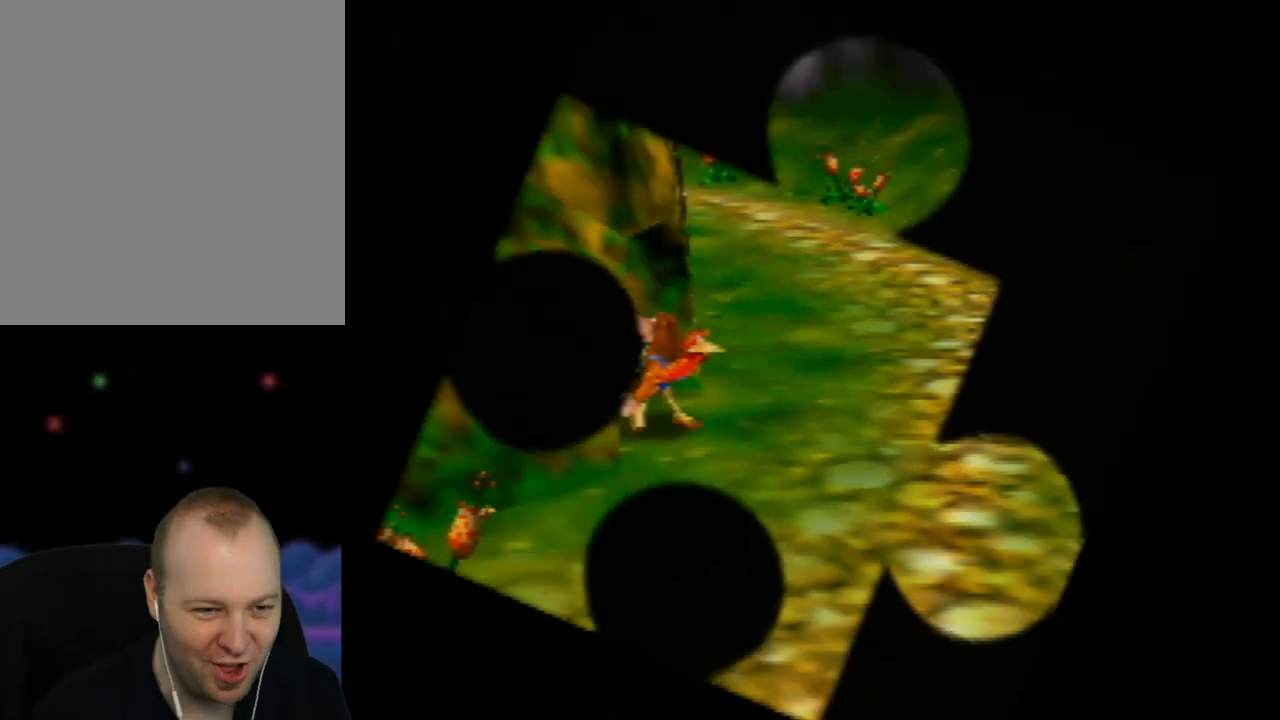
{"buttons": ["Z"], "left_stick": "up-right", "events": [[267, "Z", "down"], [317, "left_stick", "up-right"]]}
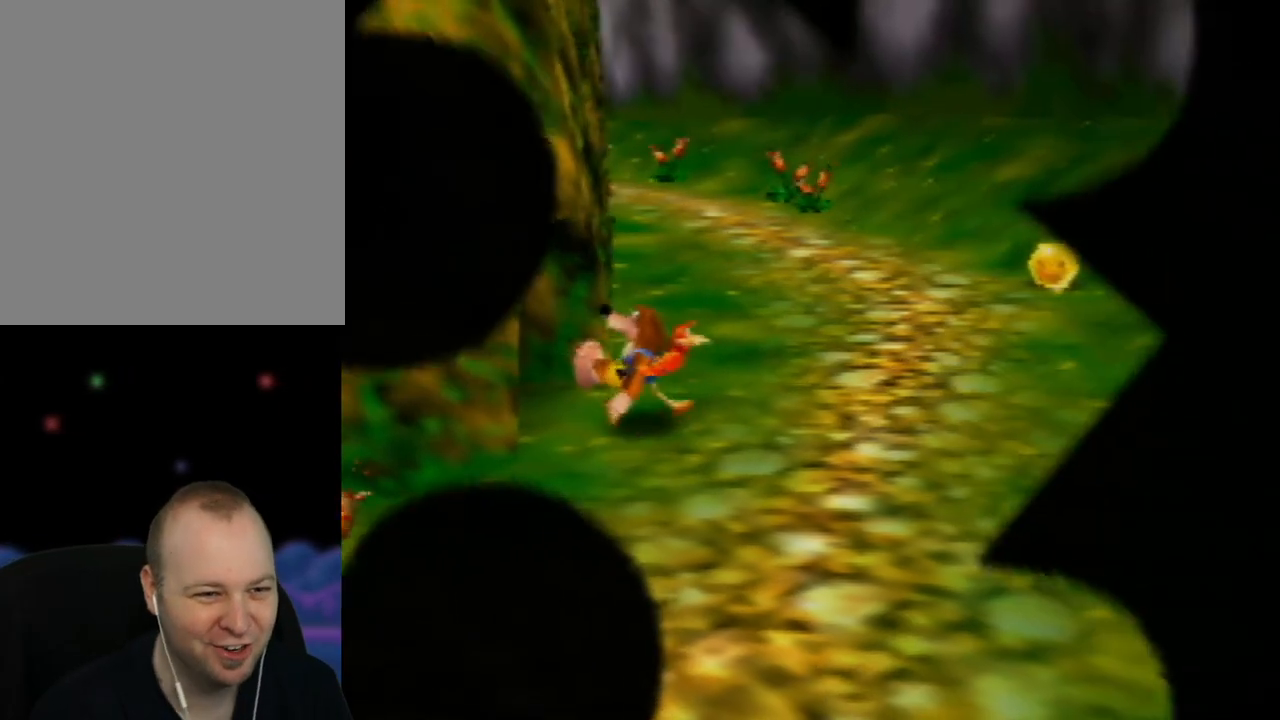
{"buttons": ["Z", "C_LEFT"], "left_stick": "right", "events": [[117, "left_stick", "right"], [483, "C_LEFT", "down"]]}
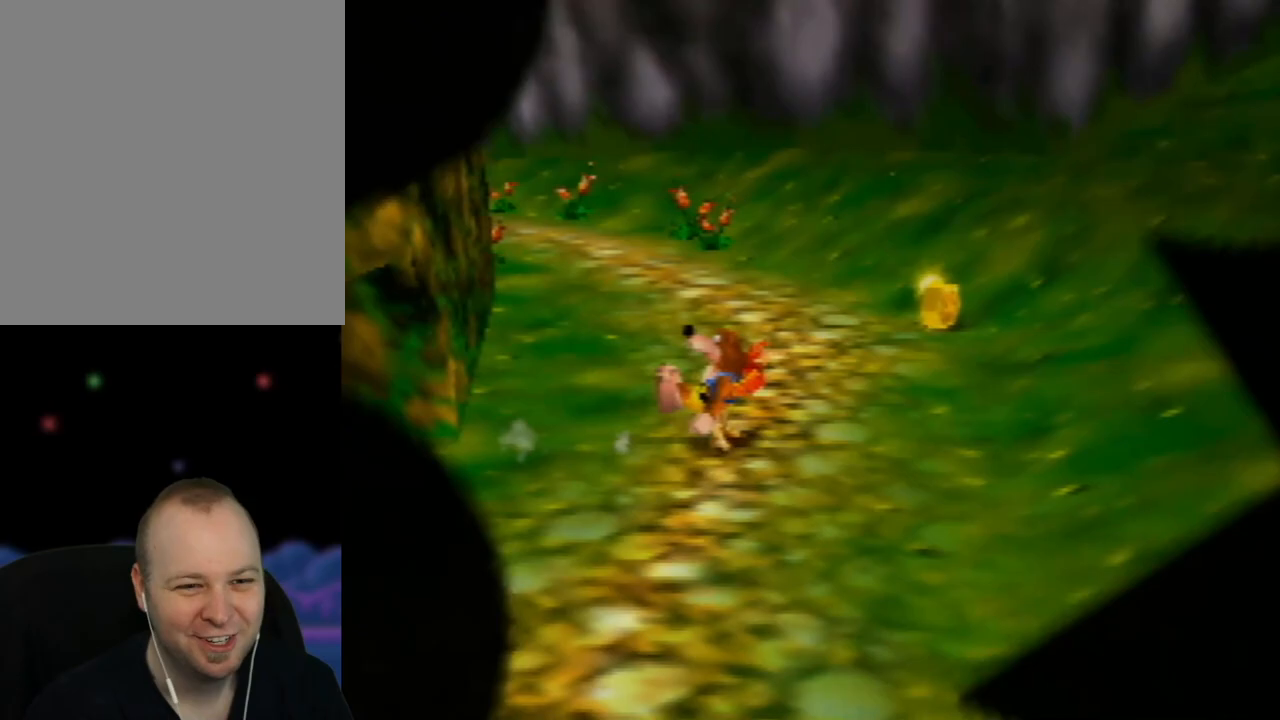
{"buttons": ["Z"], "left_stick": "up-right", "events": [[133, "left_stick", "down-right"], [150, "C_LEFT", "up"], [300, "C_LEFT", "down"], [333, "left_stick", "up-right"], [467, "C_LEFT", "up"]]}
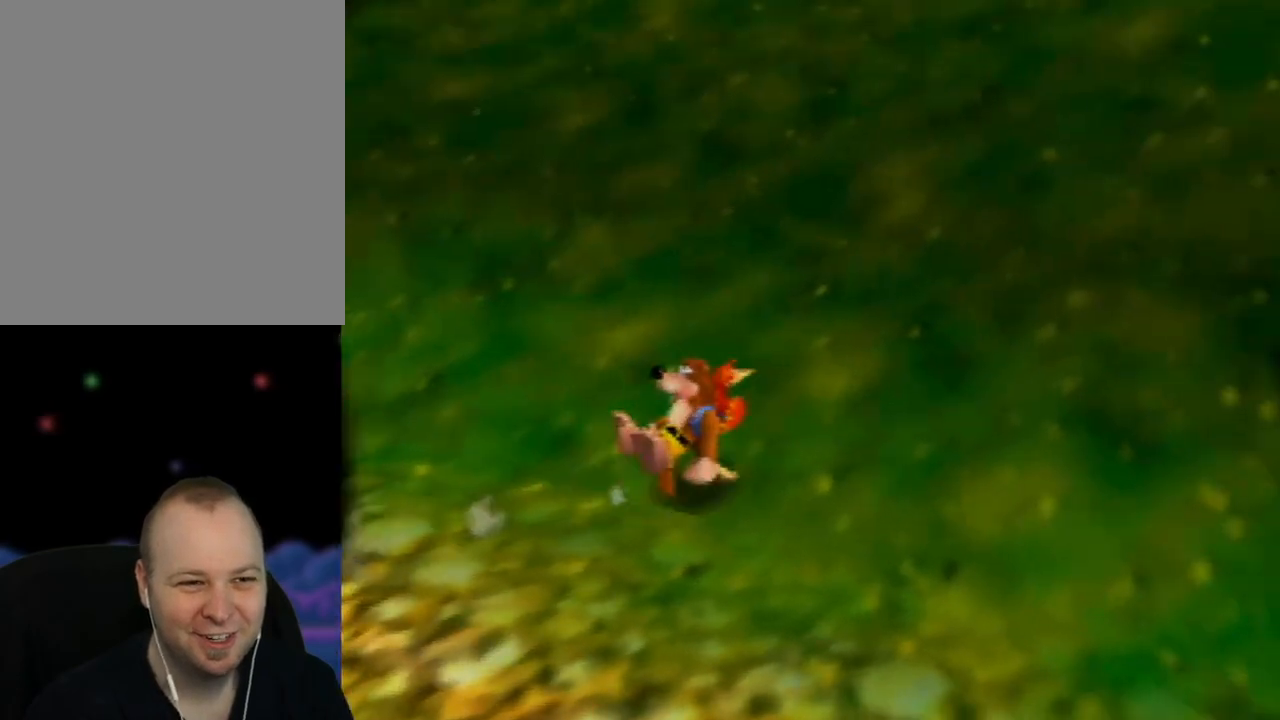
{"buttons": ["Z"], "left_stick": "up", "events": [[200, "left_stick", "up"]]}
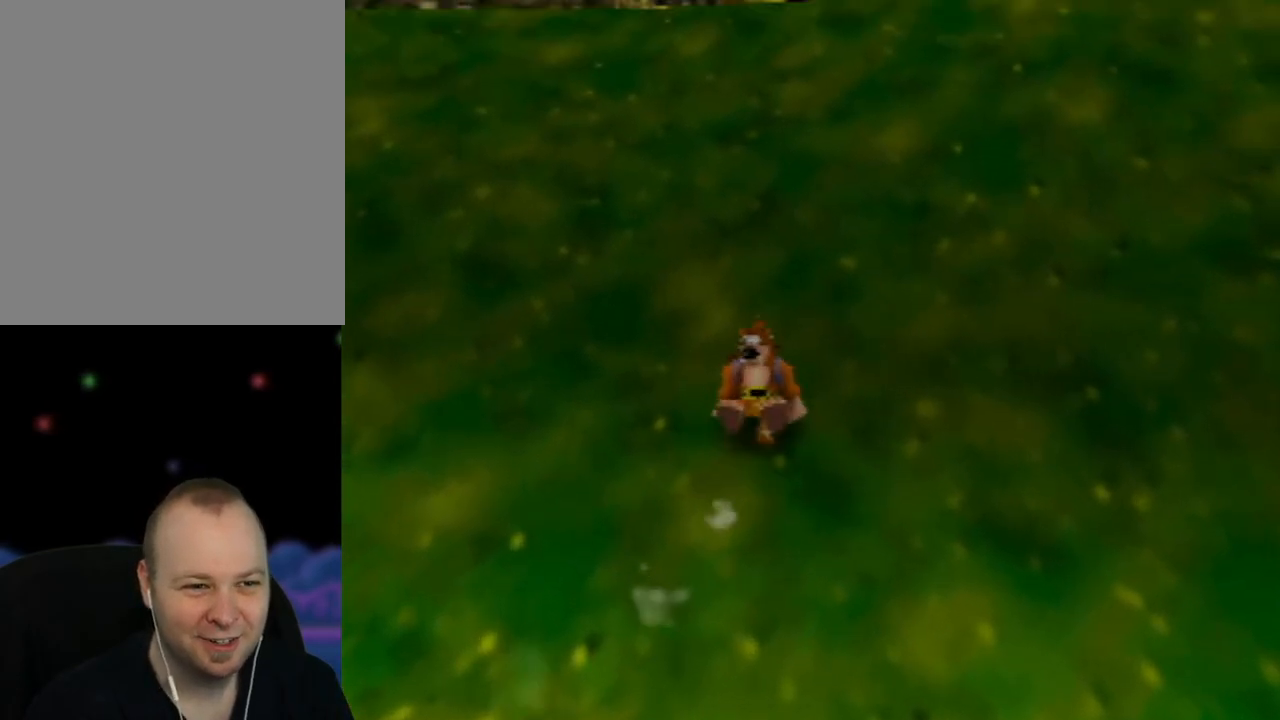
{"buttons": ["Z"], "left_stick": "up", "events": []}
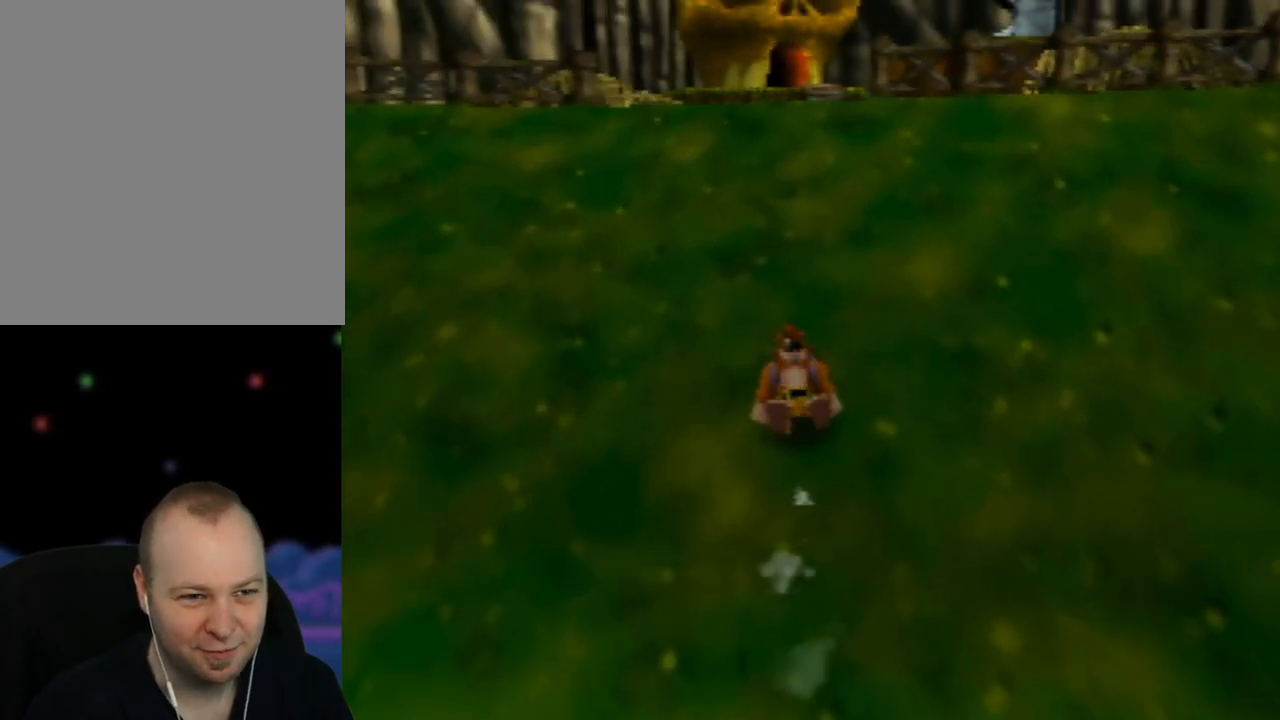
{"buttons": ["A", "Z"], "left_stick": "up", "events": [[450, "A", "down"]]}
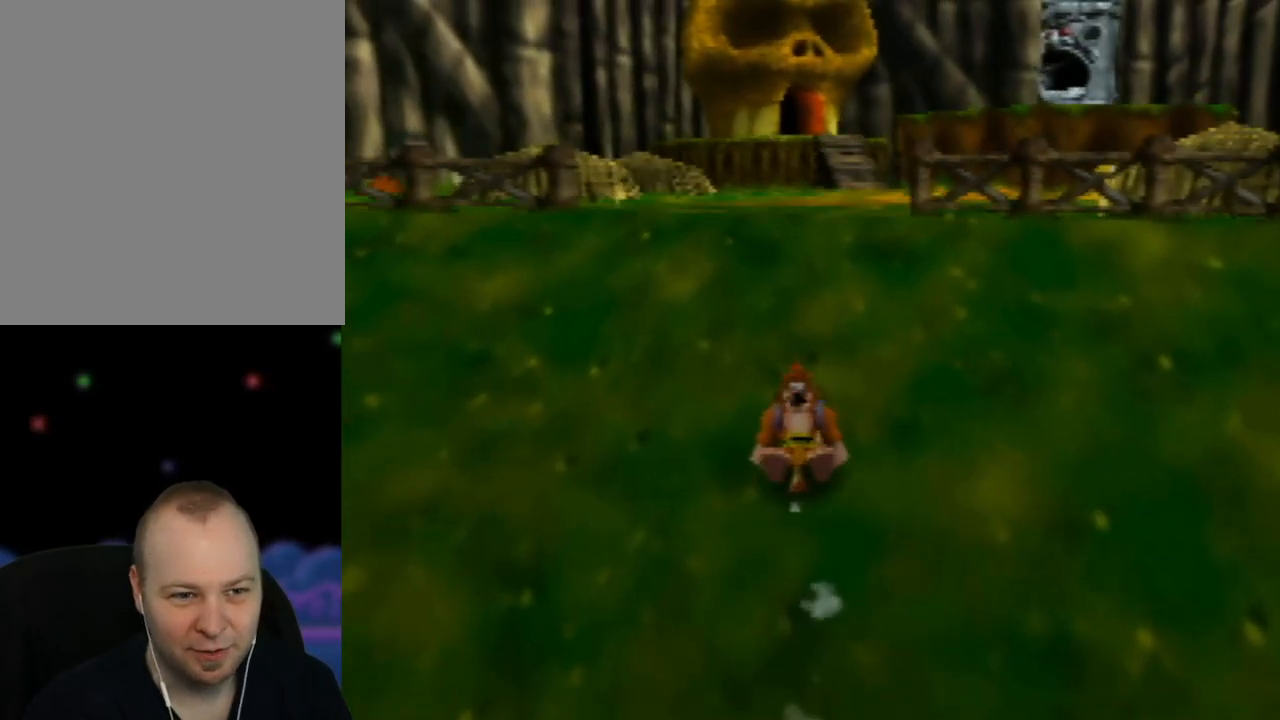
{"buttons": ["Z"], "left_stick": "up", "events": [[300, "A", "up"]]}
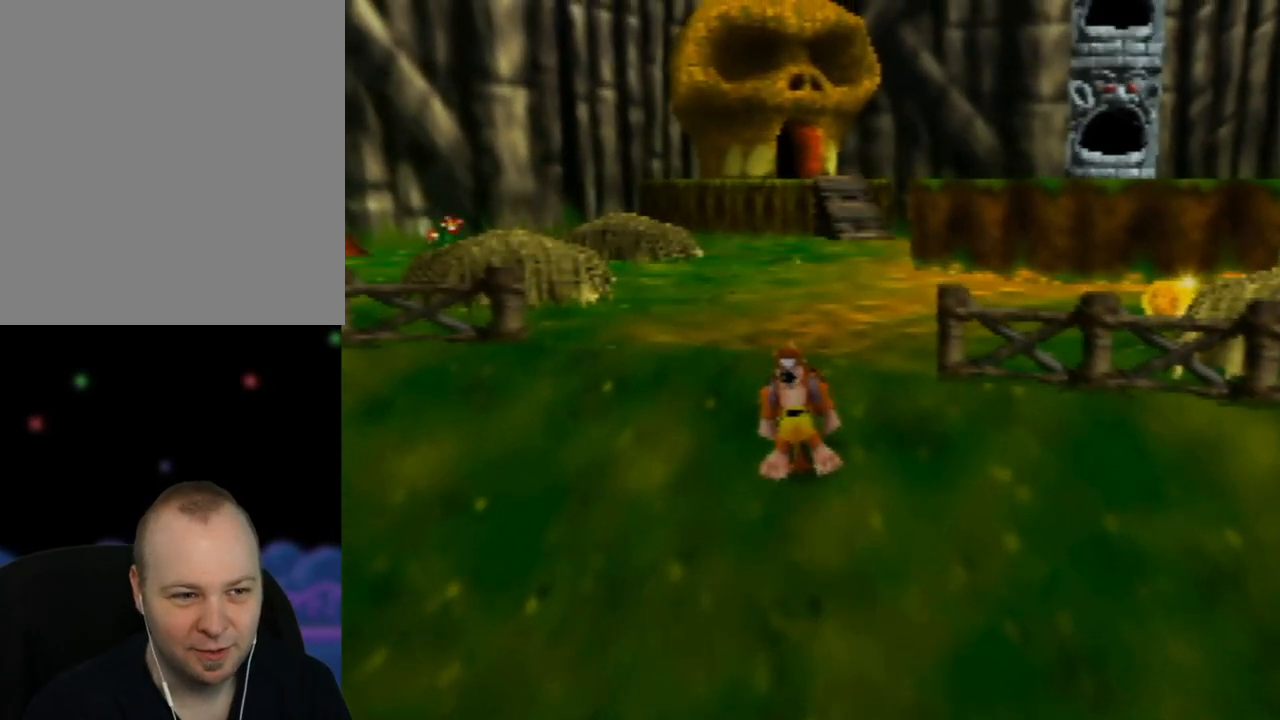
{"buttons": ["Z"], "left_stick": "up-right", "events": [[167, "left_stick", "up-right"]]}
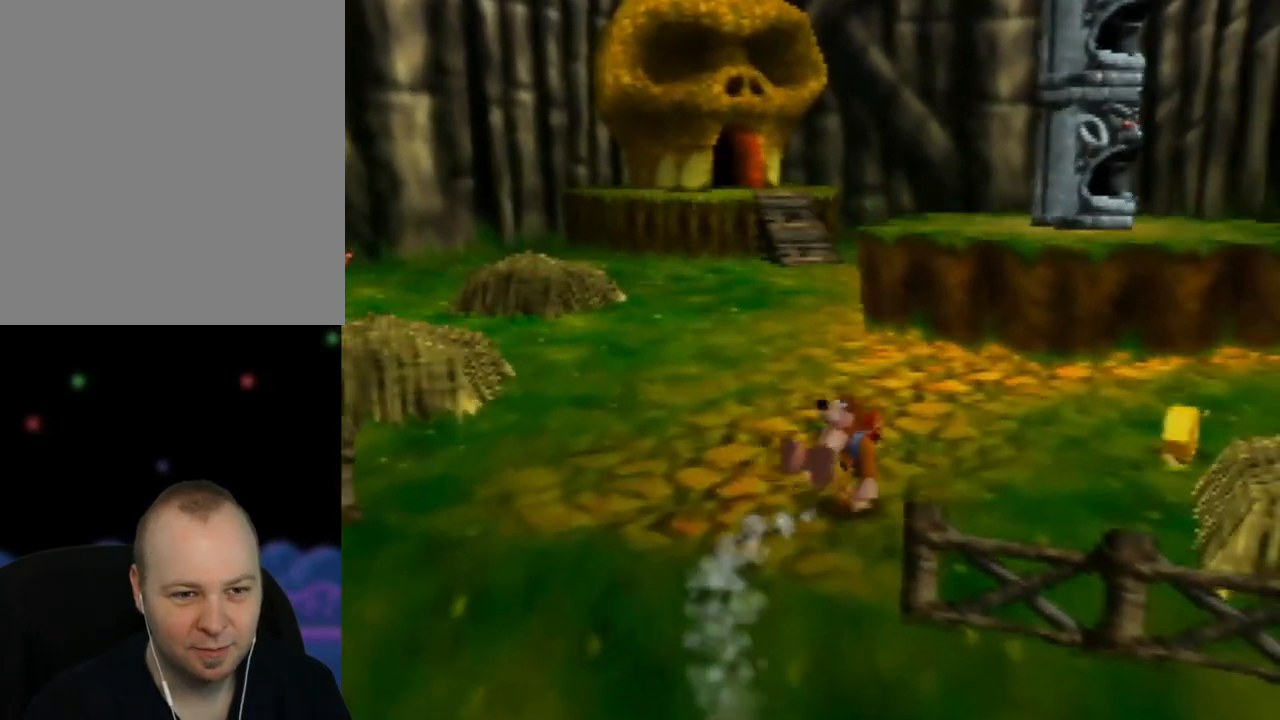
{"buttons": ["Z"], "left_stick": "up-right", "events": []}
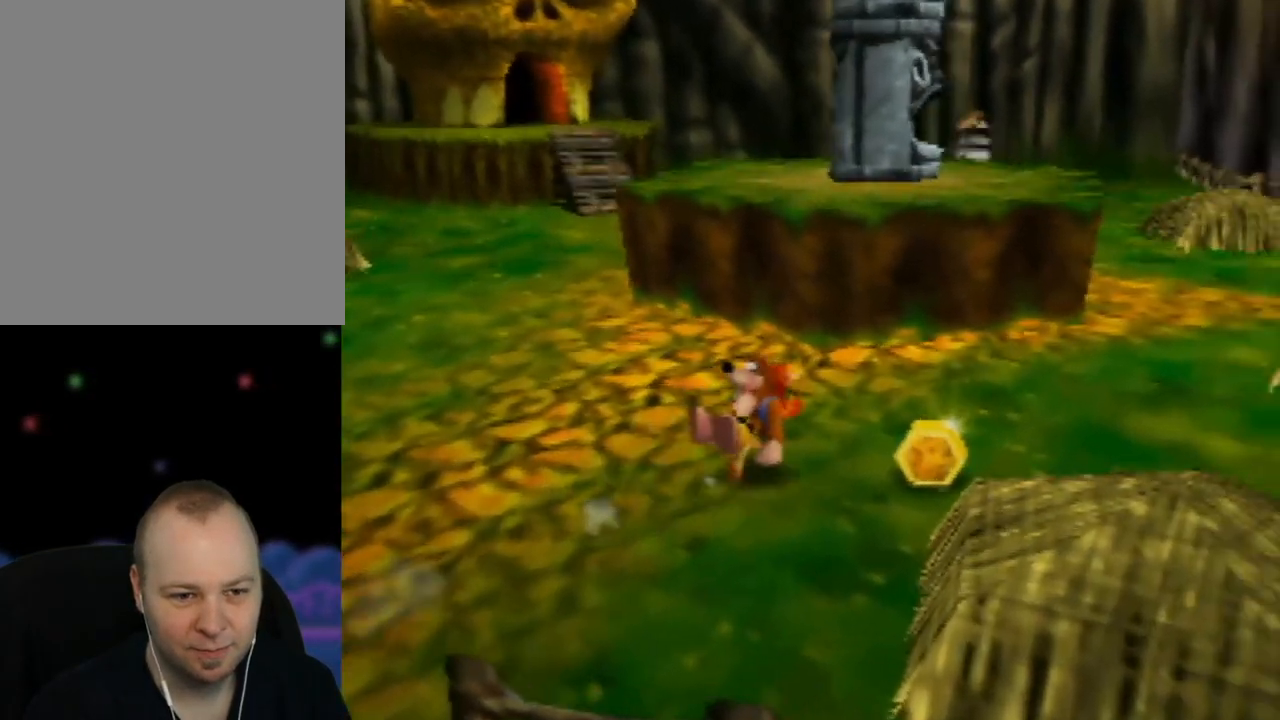
{"buttons": ["A"], "left_stick": "up", "events": [[250, "left_stick", "up"], [350, "Z", "up"], [433, "A", "down"]]}
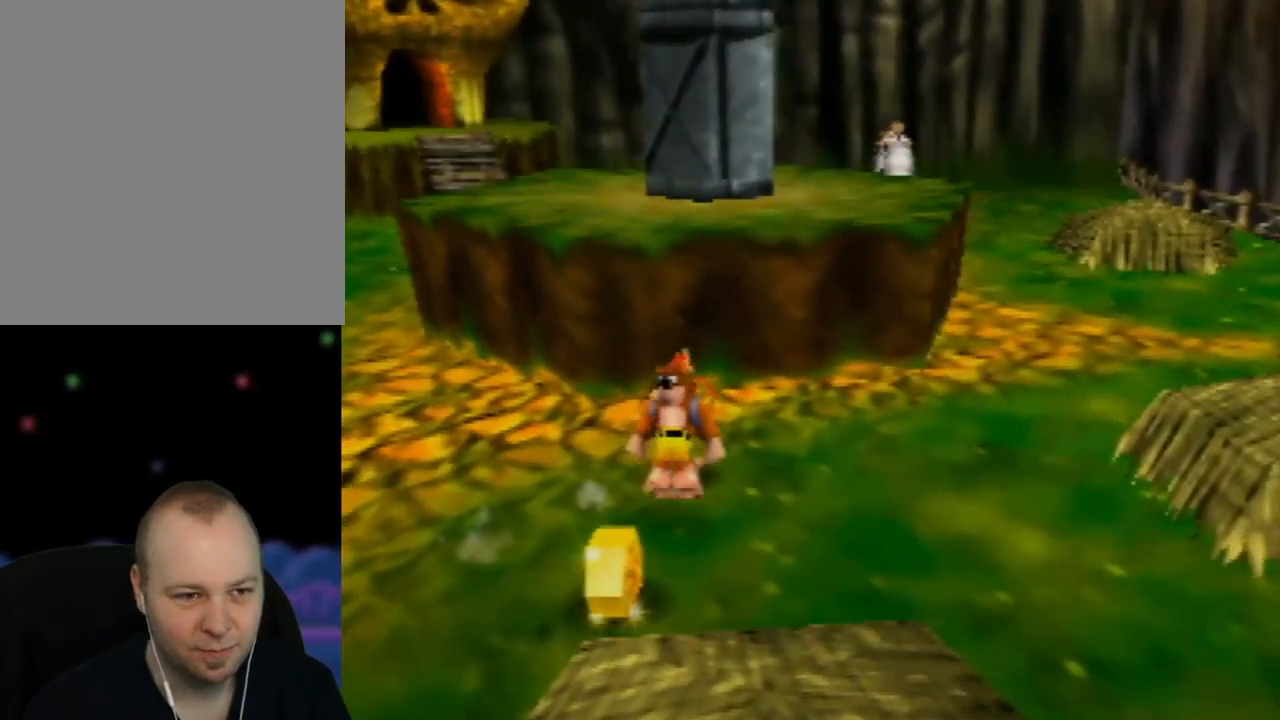
{"buttons": [], "left_stick": "up", "events": [[317, "A", "up"]]}
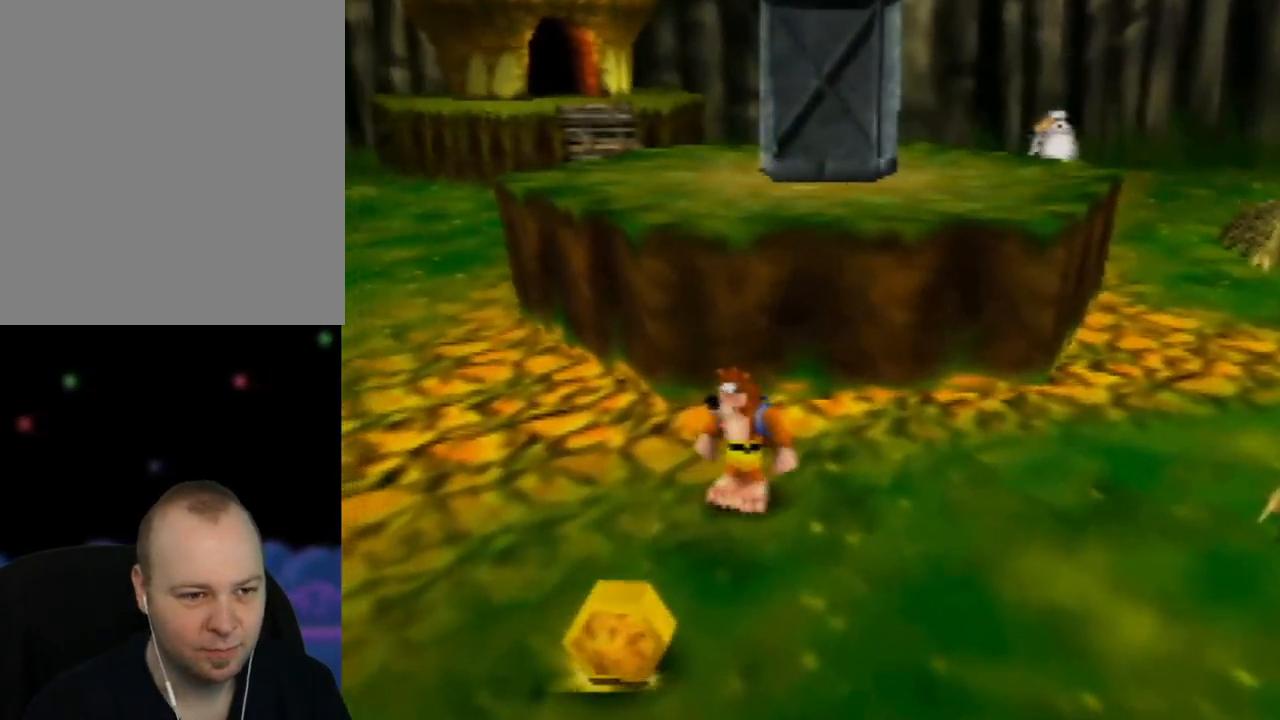
{"buttons": ["A"], "left_stick": "up", "events": [[133, "left_stick", "up-right"], [233, "A", "down"], [333, "left_stick", "up"]]}
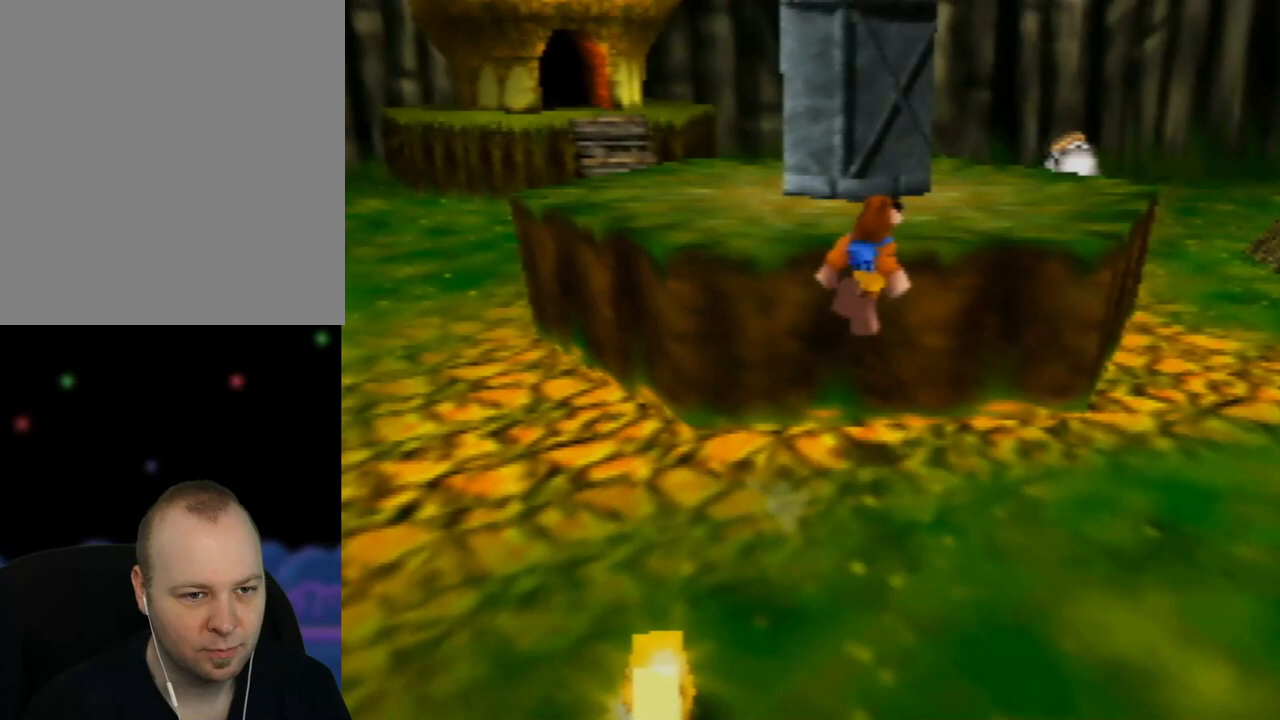
{"buttons": [], "left_stick": "center", "events": [[267, "A", "up"], [383, "left_stick", "center"]]}
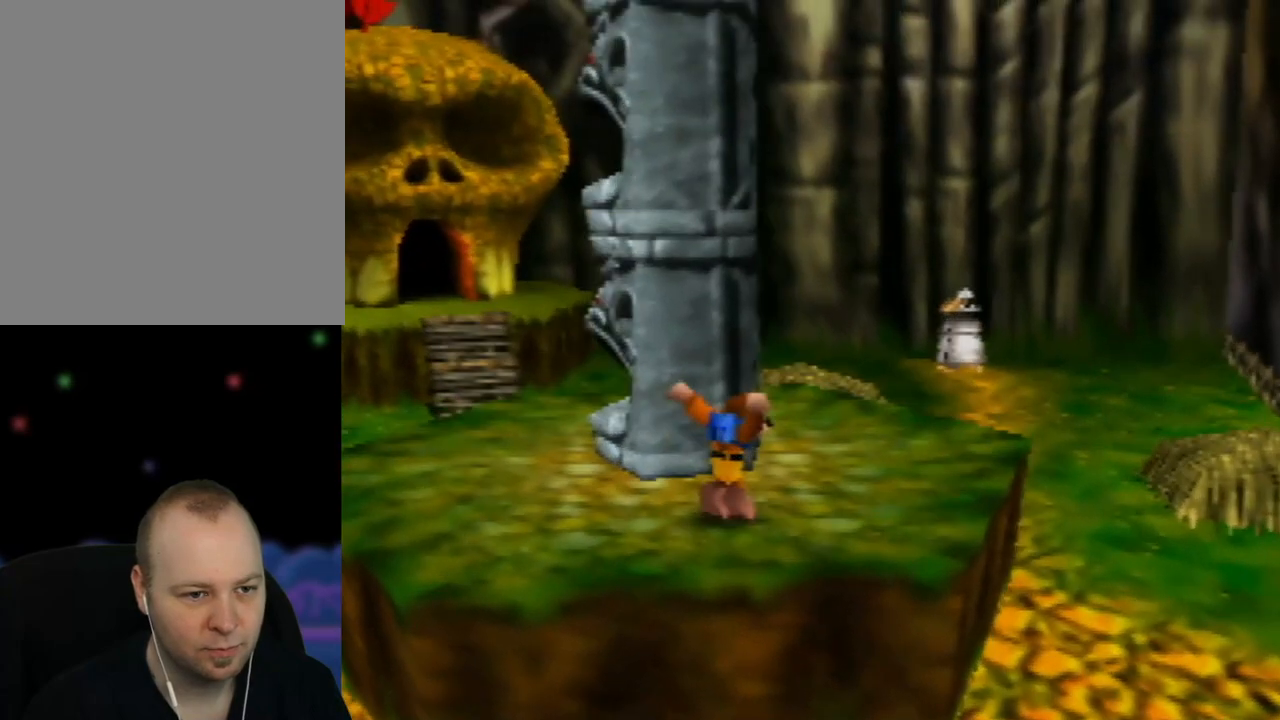
{"buttons": ["Z", "C_UP"], "left_stick": "up", "events": [[267, "left_stick", "up-left"], [367, "Z", "down"], [467, "left_stick", "up"], [500, "C_UP", "down"]]}
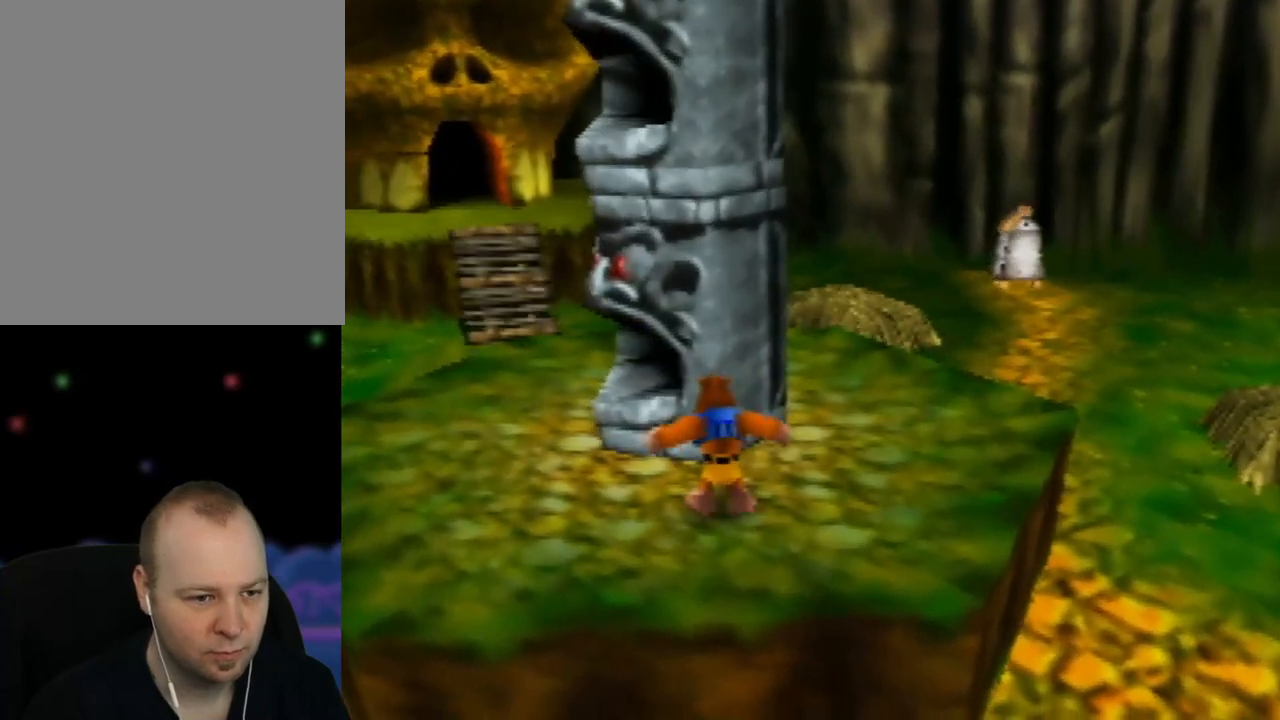
{"buttons": ["Z"], "left_stick": "up", "events": [[133, "C_UP", "up"]]}
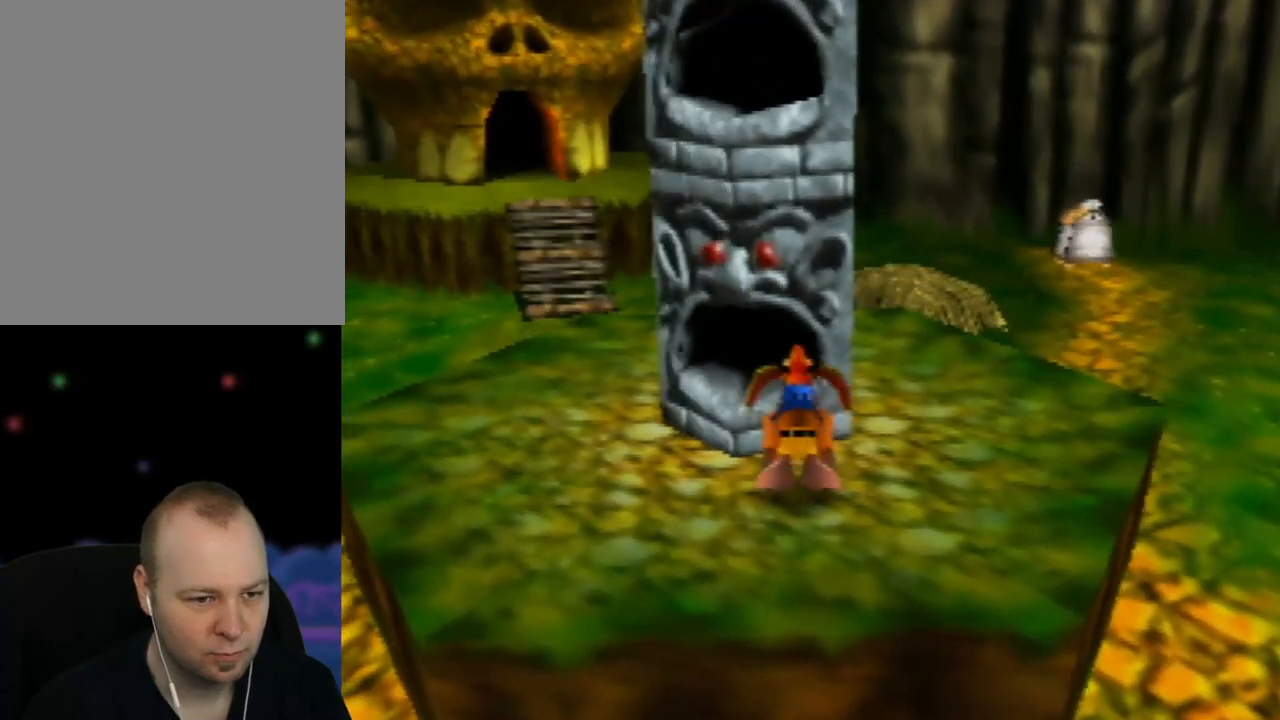
{"buttons": ["Z"], "left_stick": "center", "events": [[17, "left_stick", "center"]]}